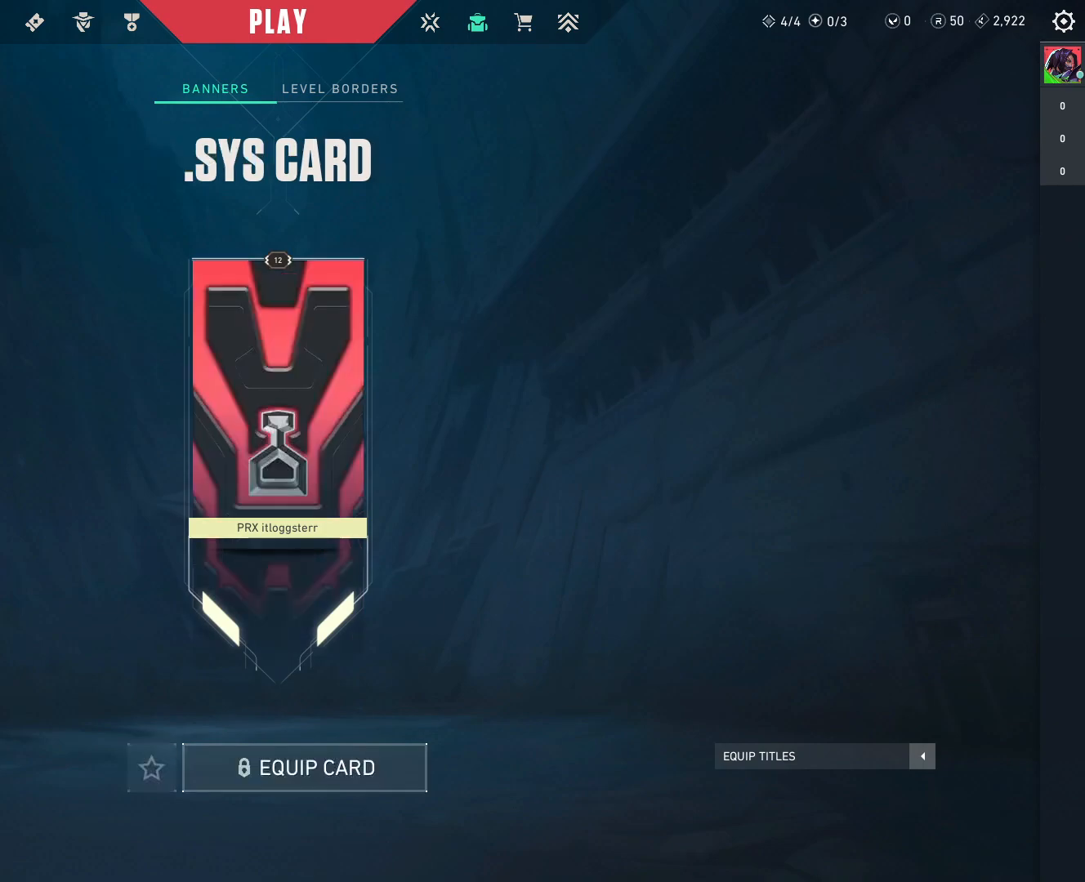
Gameplay with keyboard and mouse; each line is a JSON object with the keys and mouse buttons held at the frame after it. "events" lists presses ("down") and releases ("up") of "a", "ctrl", "d", "e", "f", "q", "r", "s", "shift", "space", "tab", "w", "mouse_left", "mouse_wheel", "mouse_right", "mouse_mb4" and "mouse_mb5" between this image and that frame as [ms after this image, input, new state], when the widget could be followed in between. "mouse_left", "mouse_wheel", "mouse_right", "mouse_mb4", "mouse_mb5" = the "left", "wheel", "right", "mb4", "mb5" buttons of the "mouse" list. No other keys are recorded. "wheel" means that the mouse wheel is clicked or scrolled. Mouse movement is not recorded.
{"keys": [], "mouse": [], "events": []}
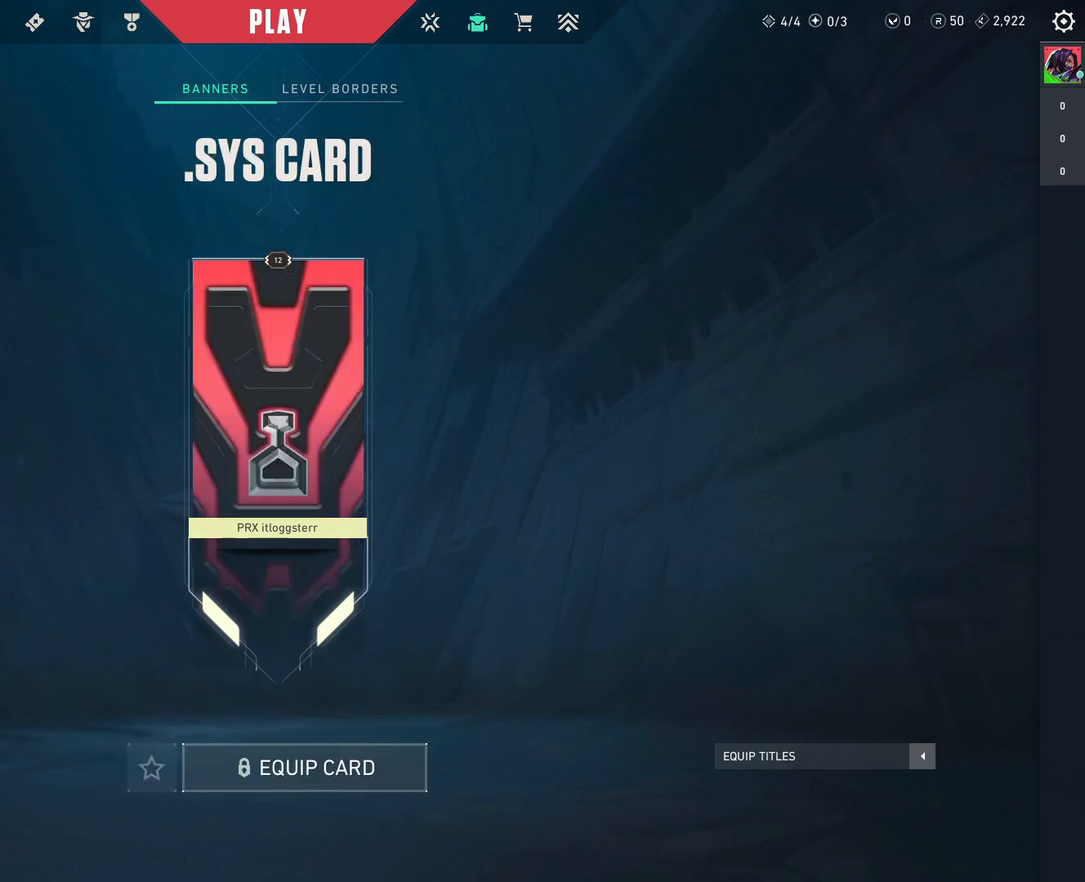
{"keys": [], "mouse": [], "events": []}
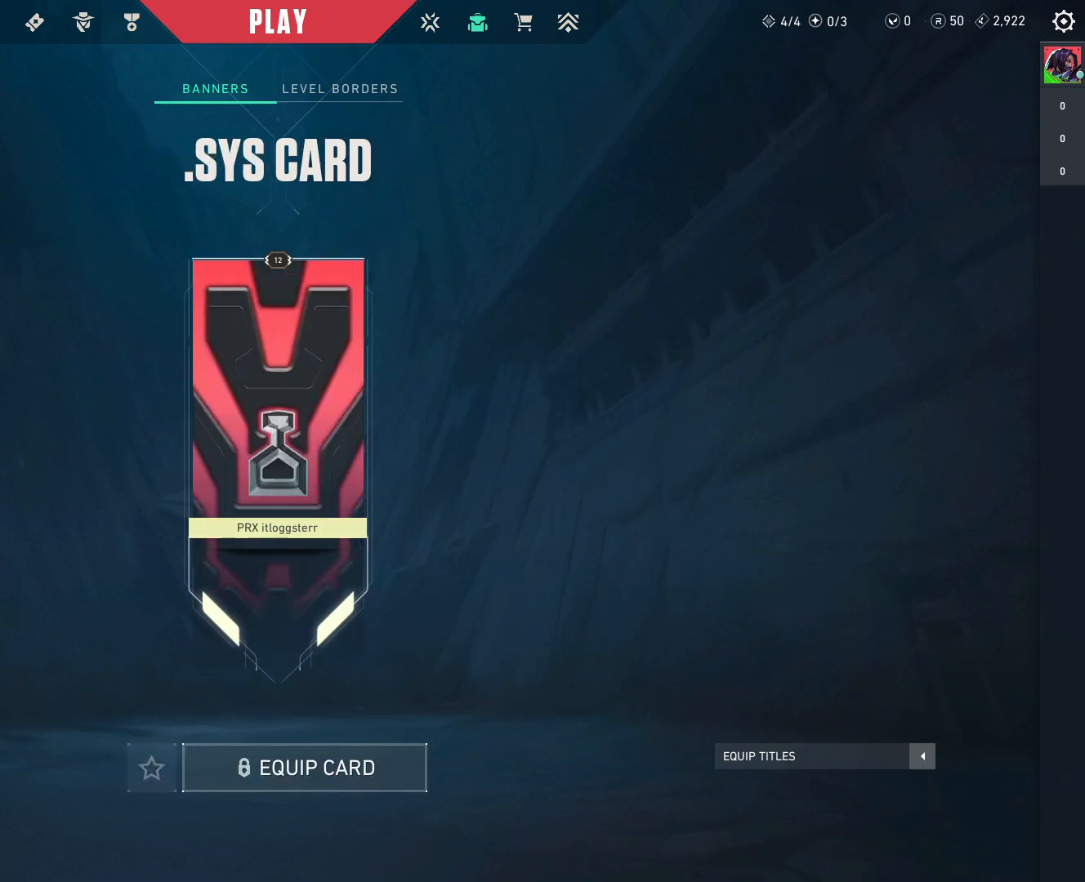
{"keys": [], "mouse": [], "events": []}
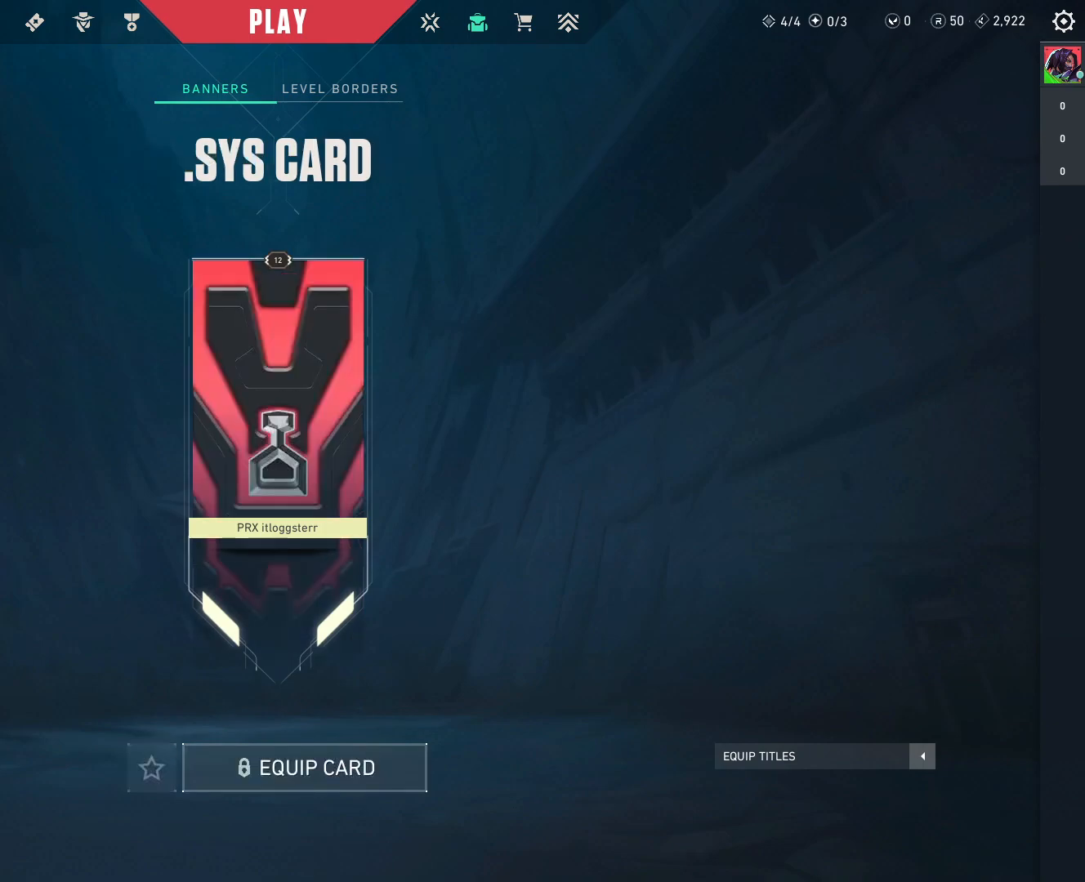
{"keys": [], "mouse": [], "events": [[217, "mouse_left", "down"], [350, "mouse_left", "up"]]}
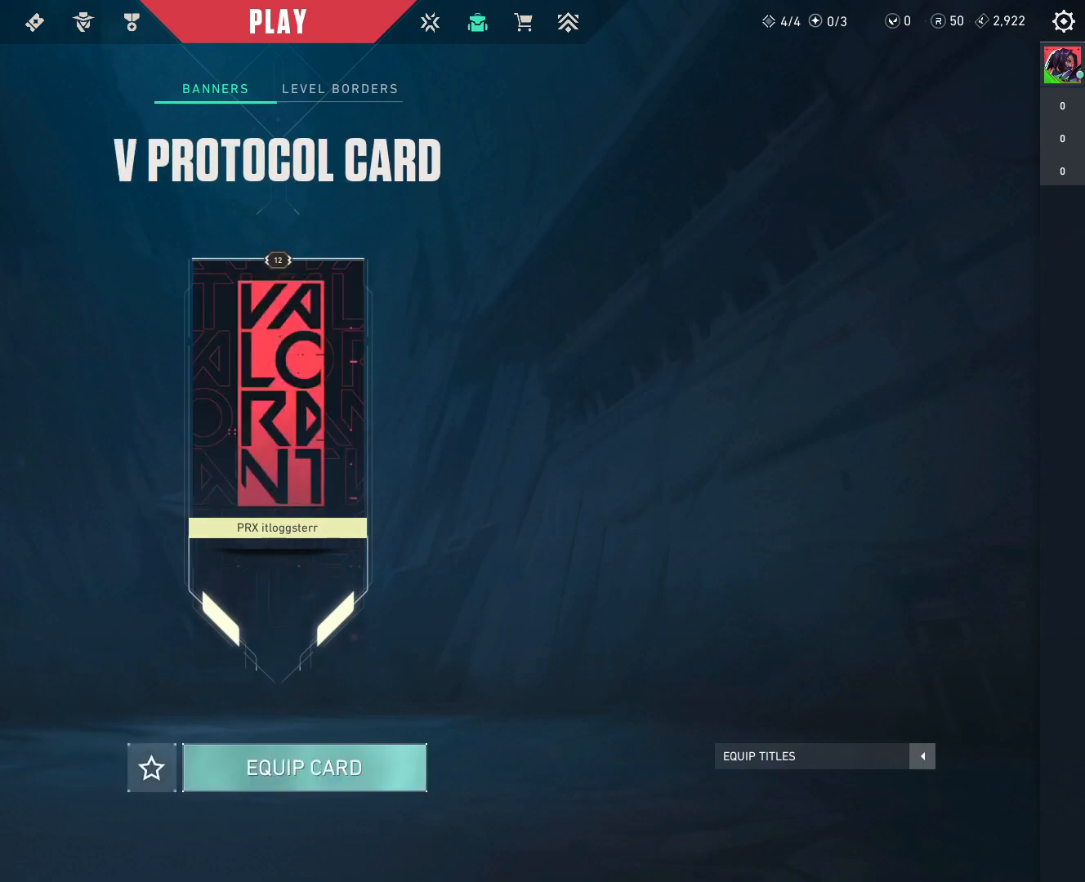
{"keys": [], "mouse": [], "events": [[283, "mouse_left", "down"], [417, "mouse_left", "up"]]}
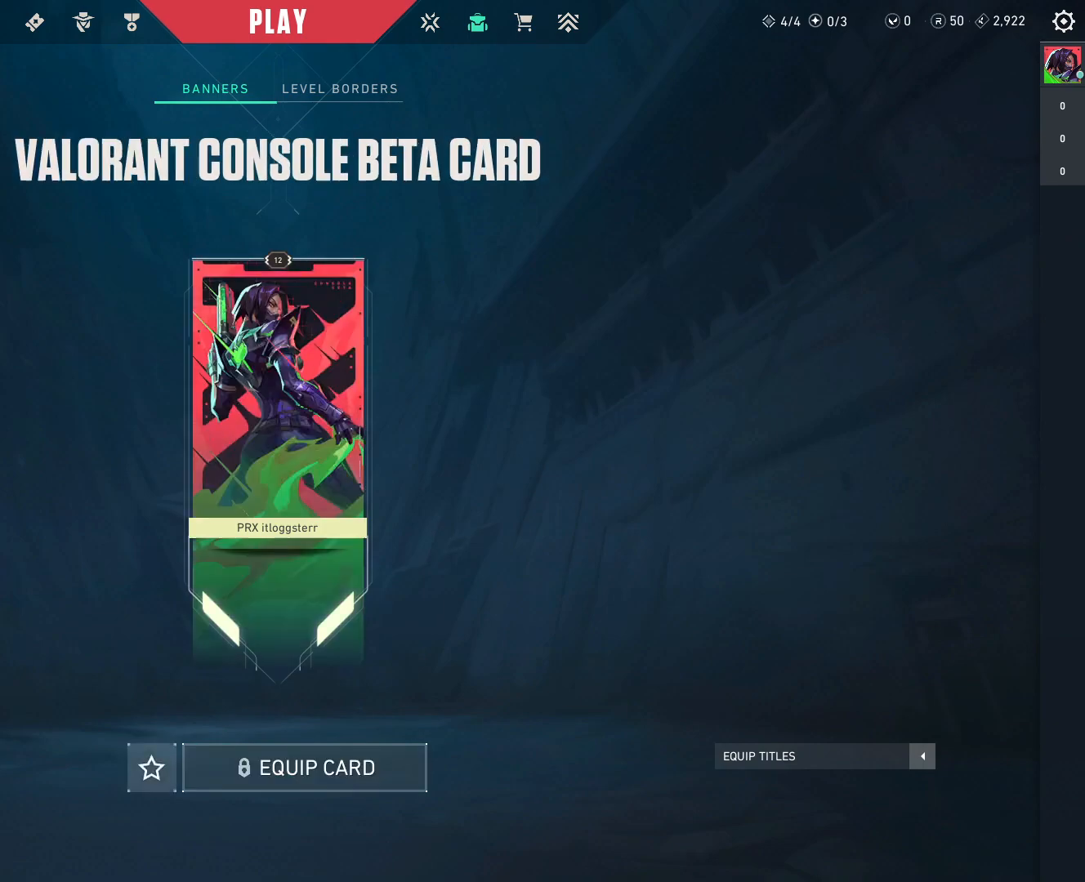
{"keys": [], "mouse": [], "events": []}
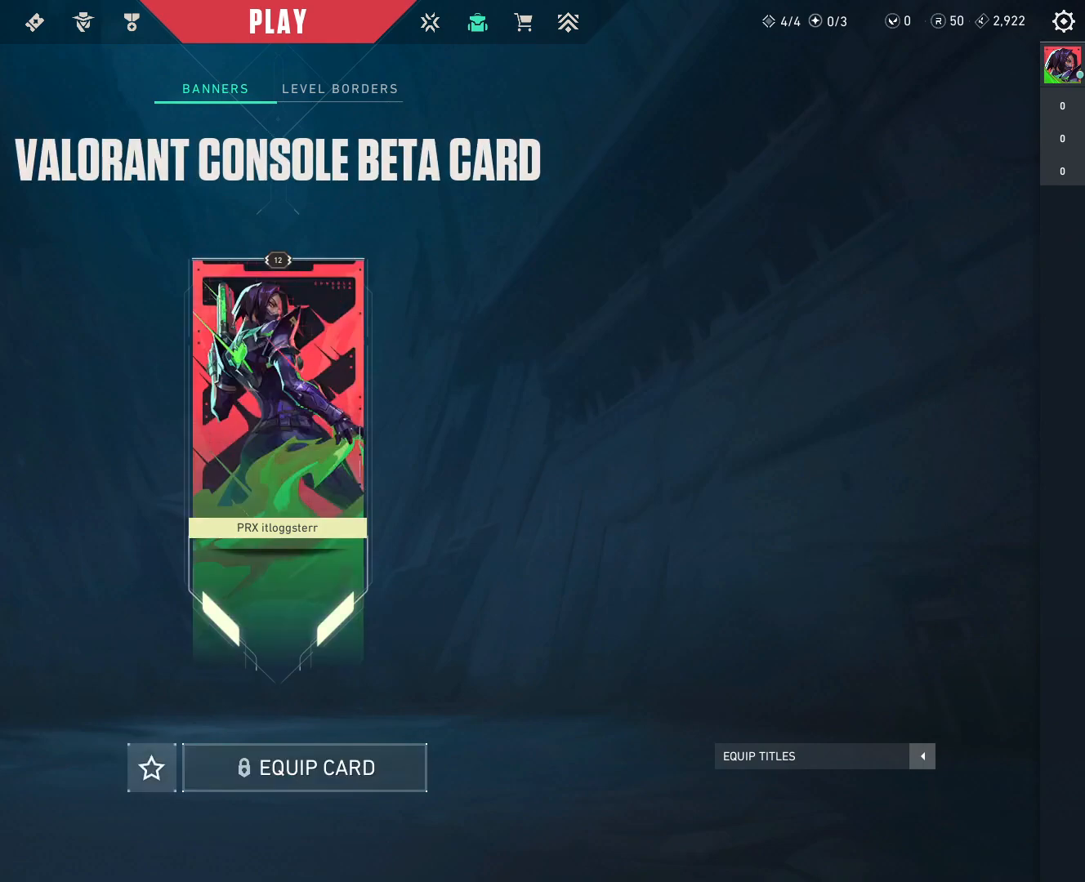
{"keys": [], "mouse": [], "events": []}
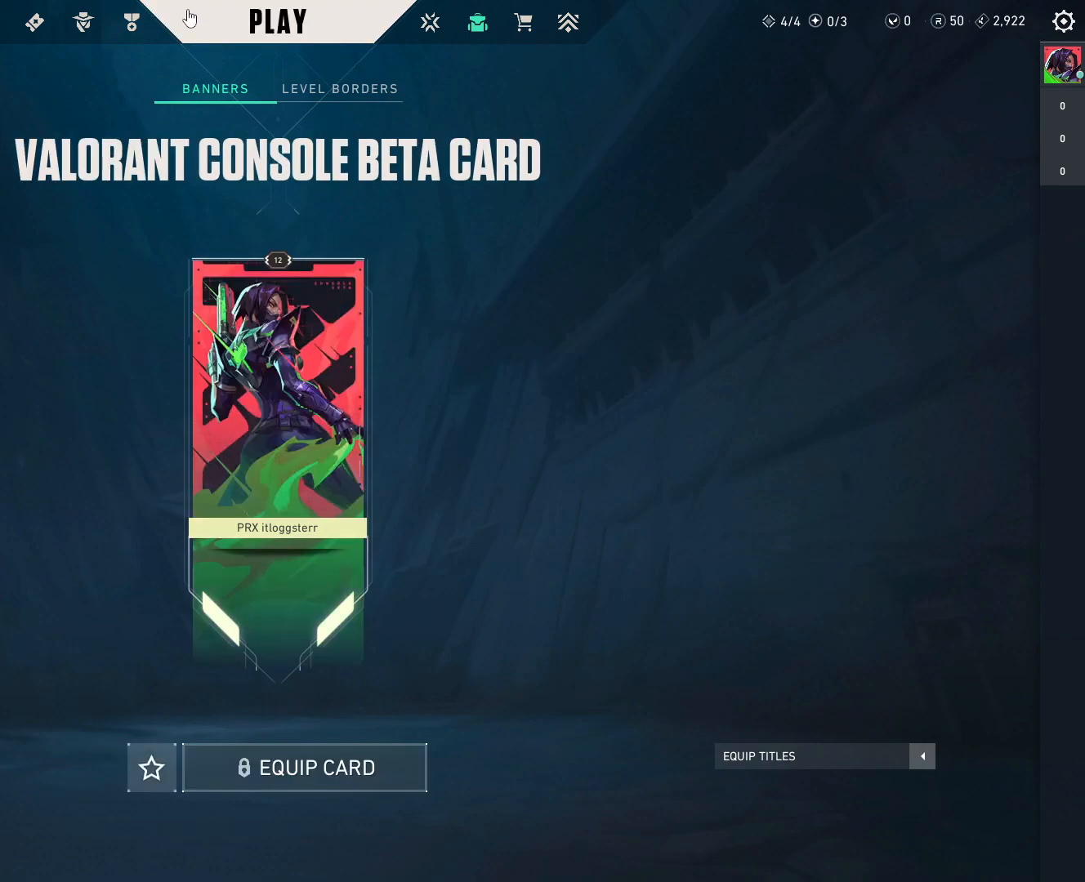
{"keys": [], "mouse": [], "events": []}
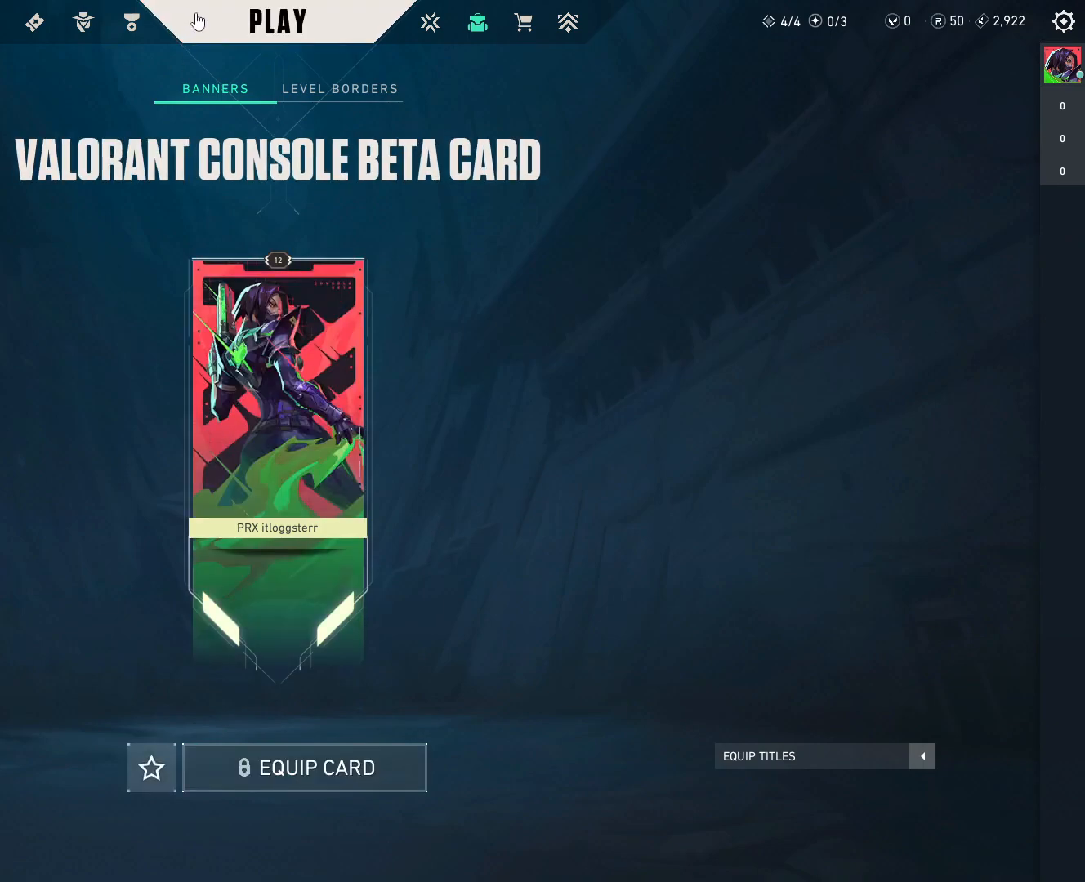
{"keys": [], "mouse": [], "events": []}
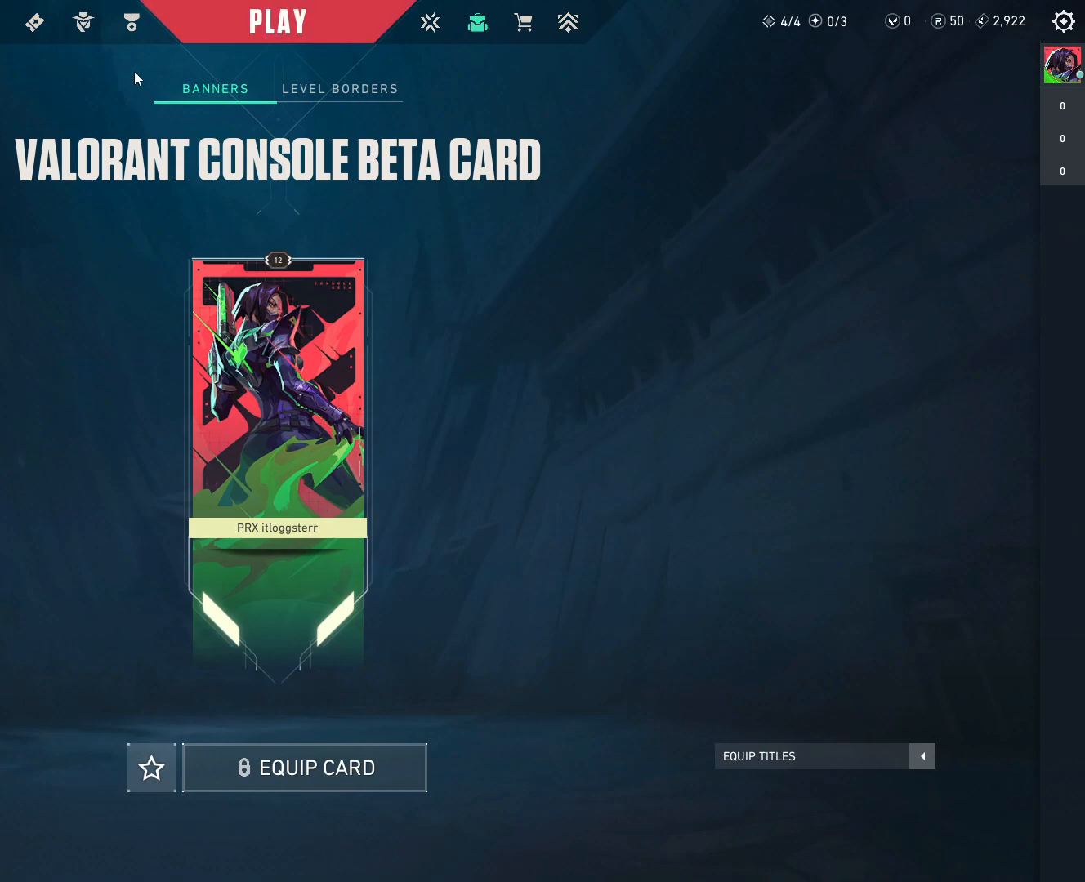
{"keys": [], "mouse": ["left"], "events": [[500, "mouse_left", "down"]]}
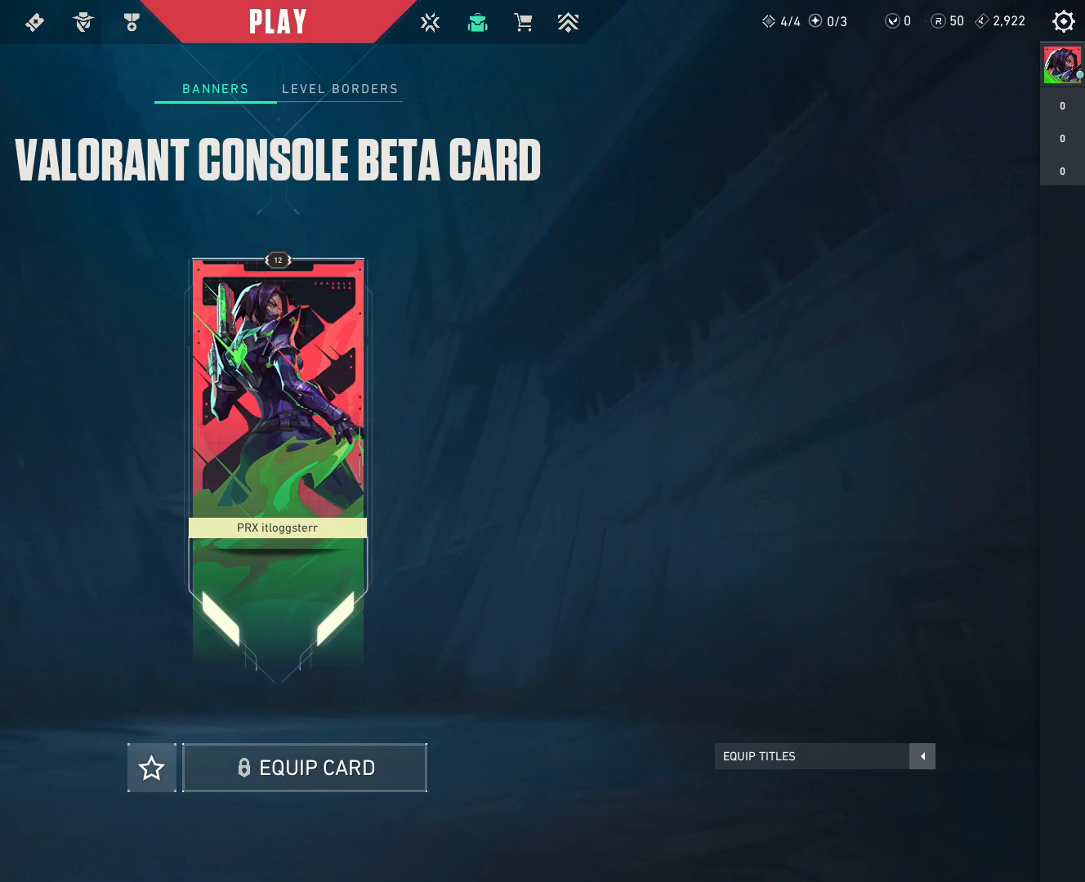
{"keys": [], "mouse": [], "events": [[117, "mouse_left", "up"]]}
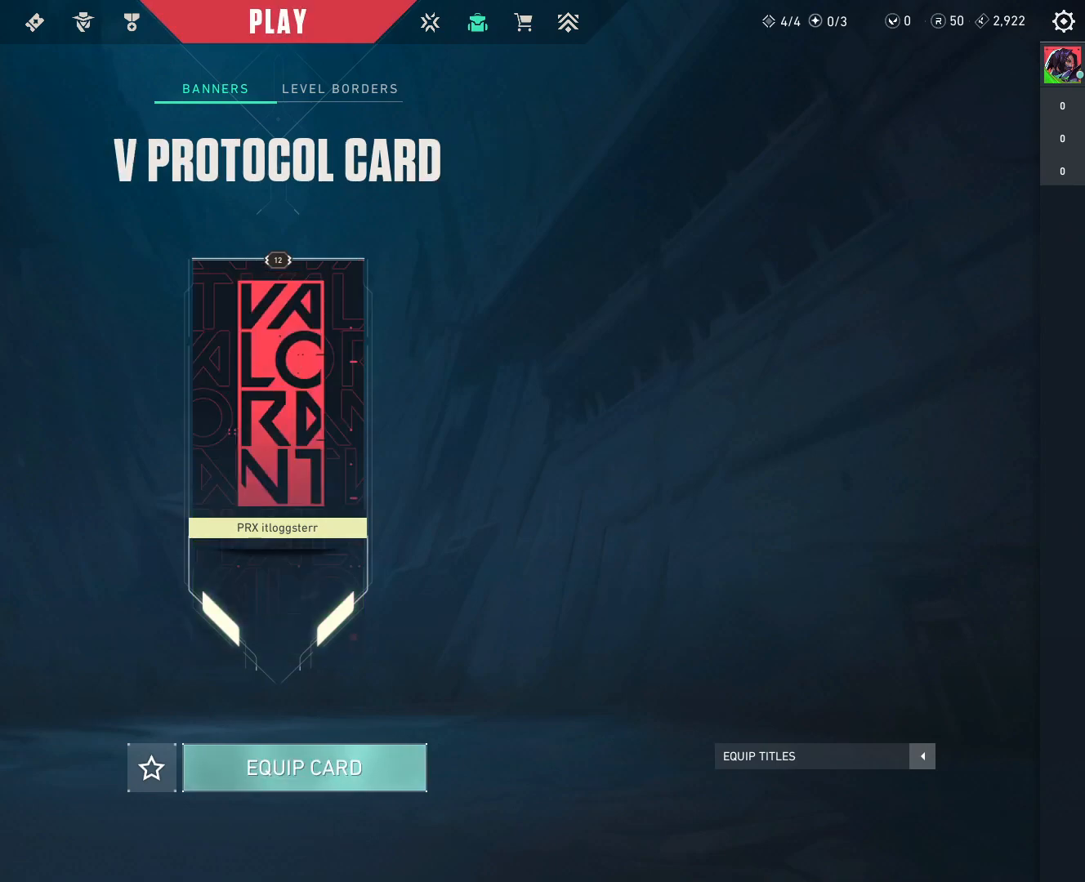
{"keys": [], "mouse": [], "events": [[117, "mouse_left", "down"], [217, "mouse_left", "up"]]}
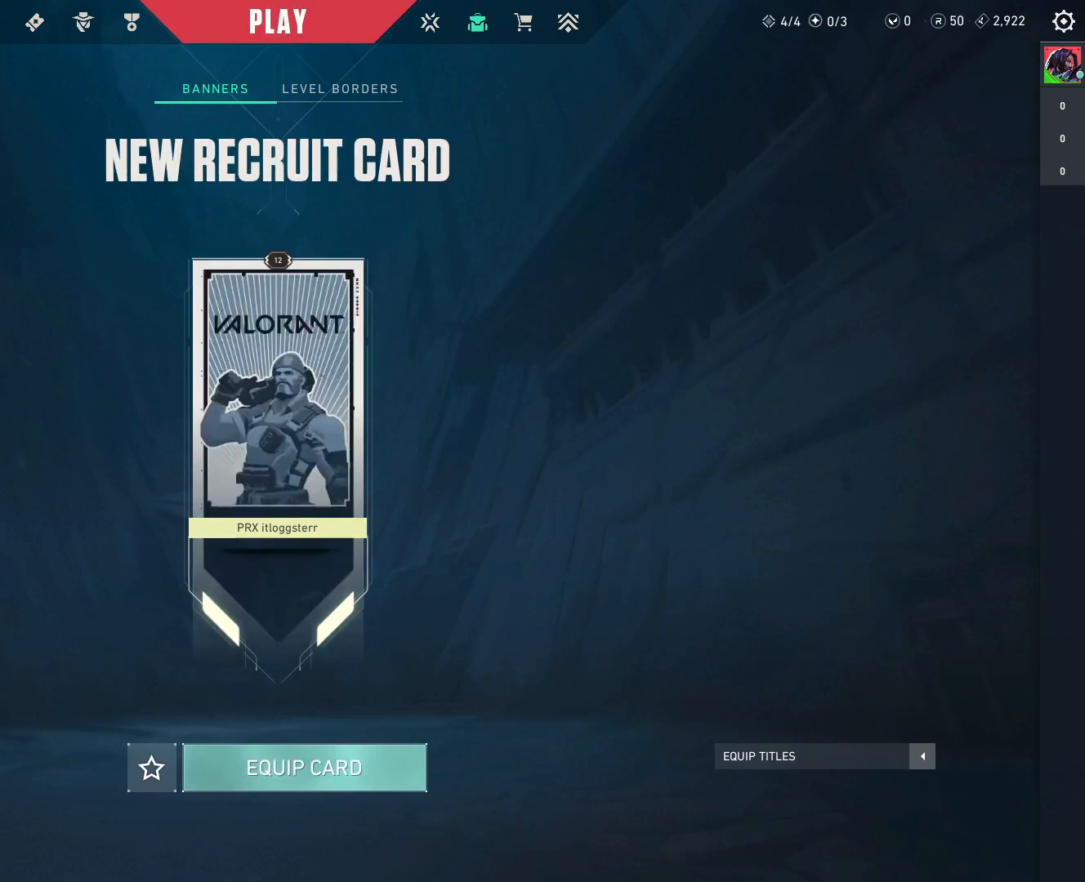
{"keys": [], "mouse": [], "events": [[67, "mouse_left", "down"], [183, "mouse_left", "up"]]}
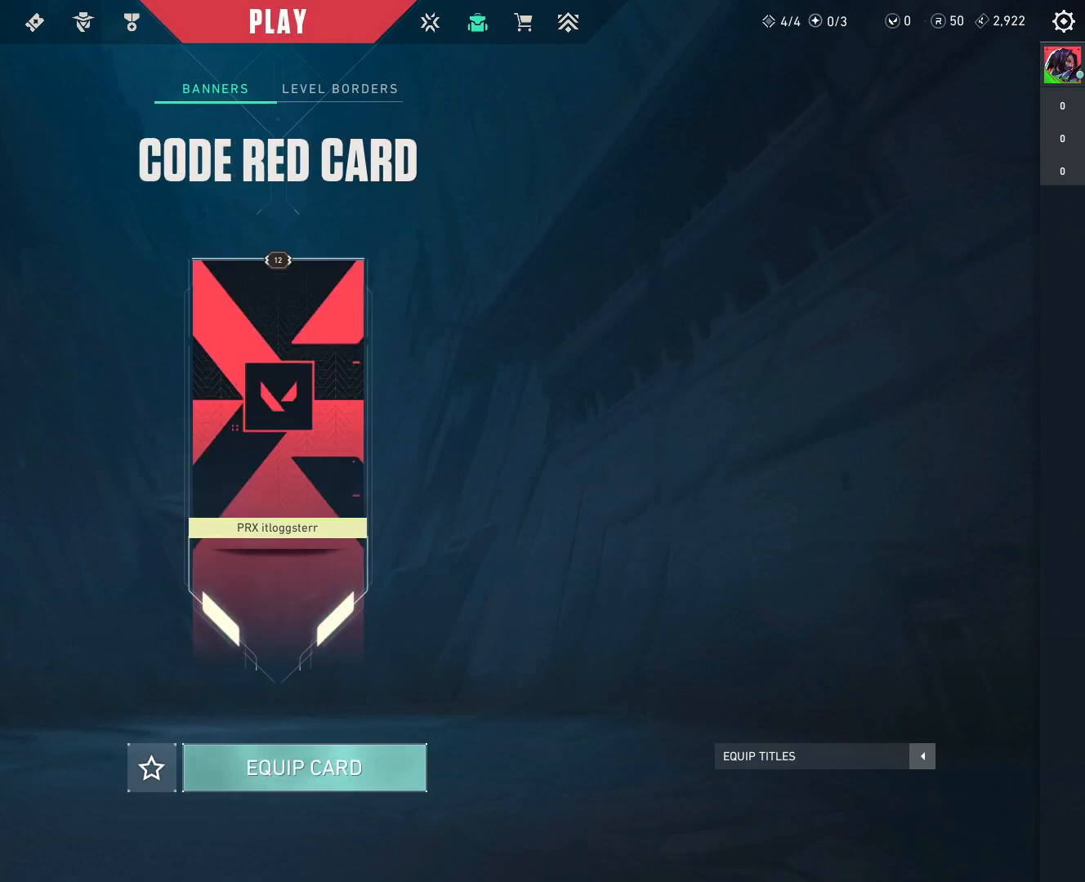
{"keys": [], "mouse": [], "events": [[83, "mouse_left", "down"], [150, "mouse_left", "up"]]}
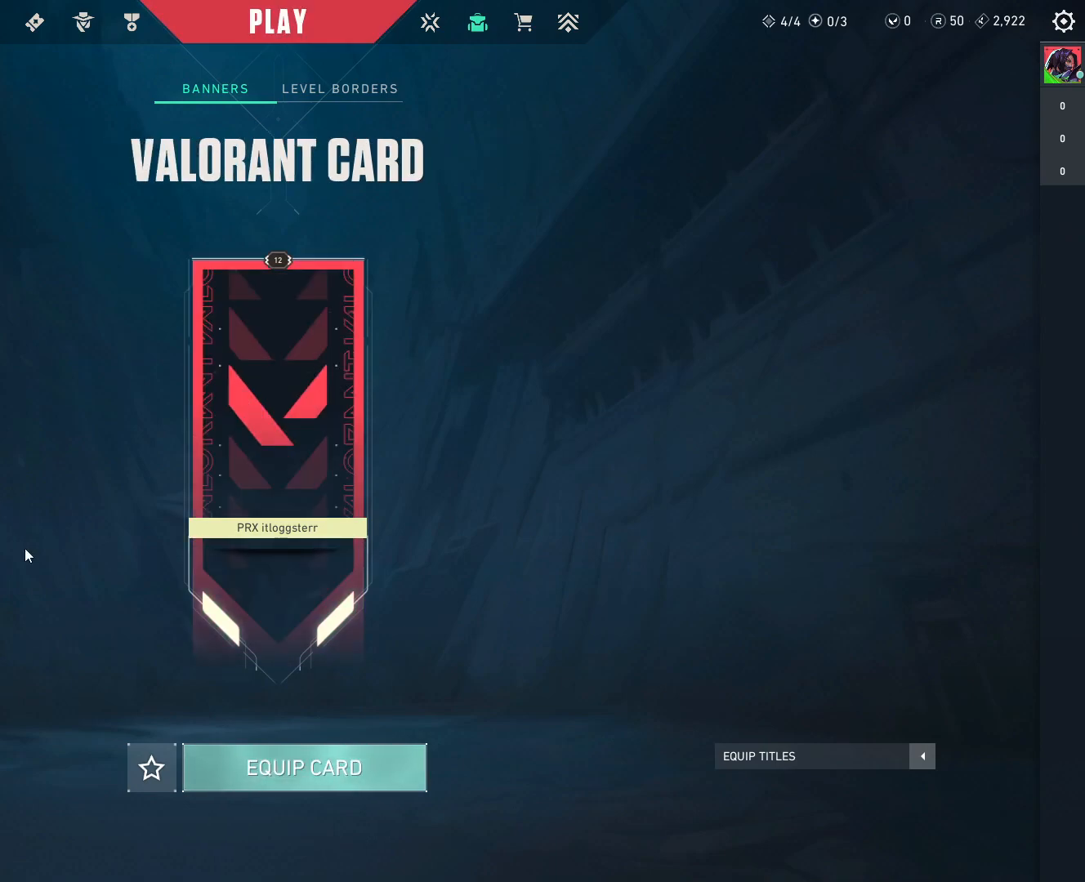
{"keys": [], "mouse": [], "events": []}
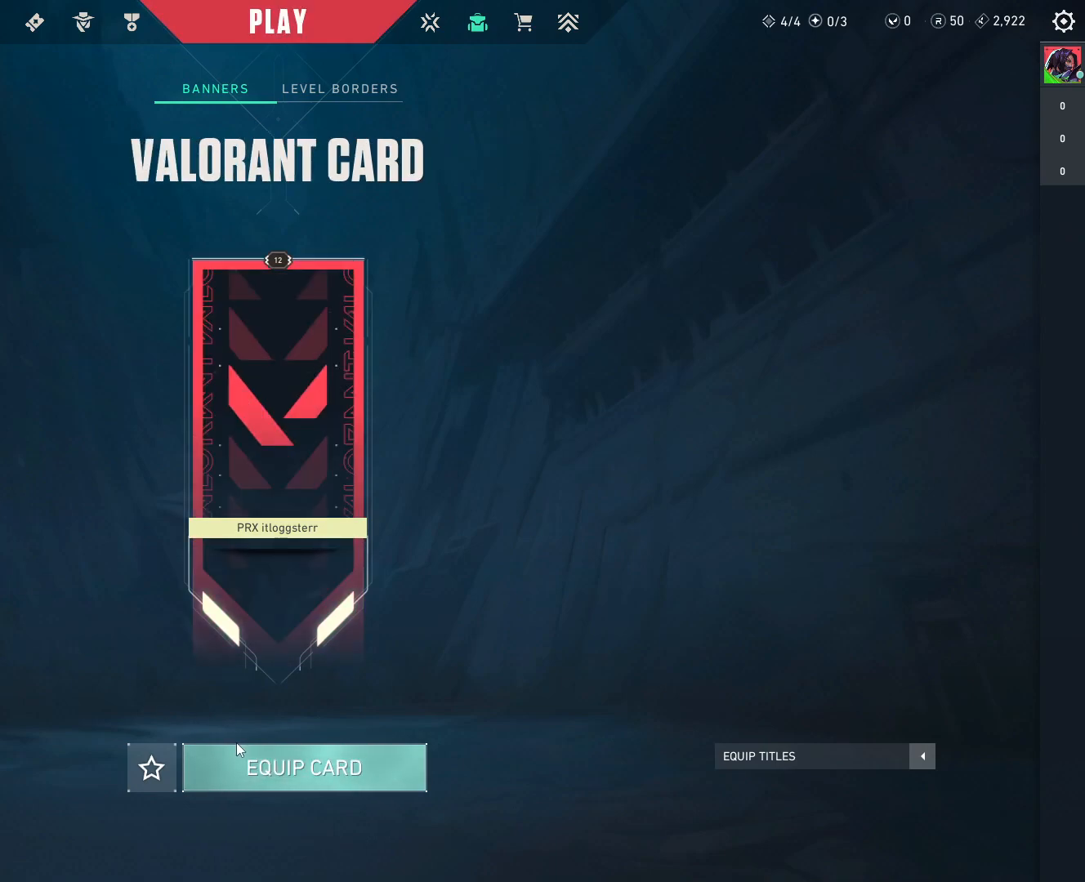
{"keys": [], "mouse": [], "events": [[17, "mouse_left", "down"], [133, "mouse_left", "up"]]}
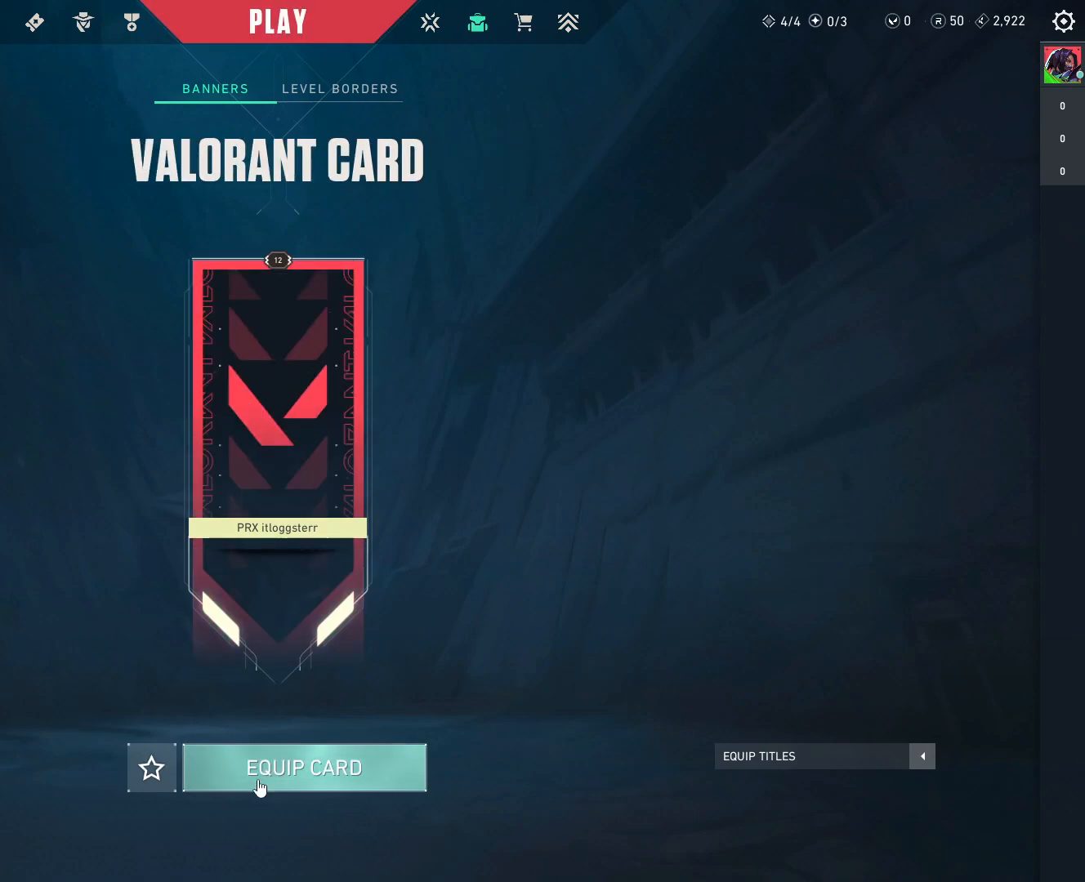
{"keys": [], "mouse": [], "events": [[83, "mouse_left", "down"], [217, "mouse_left", "up"]]}
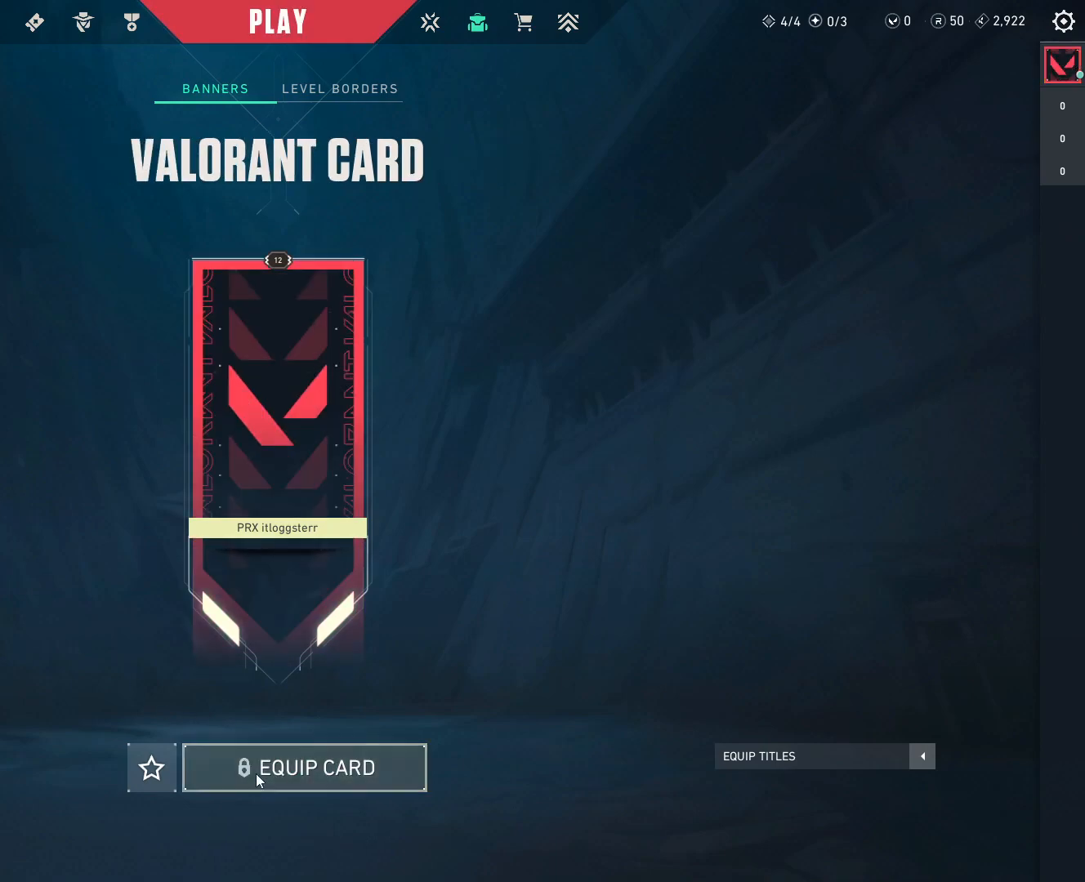
{"keys": [], "mouse": [], "events": []}
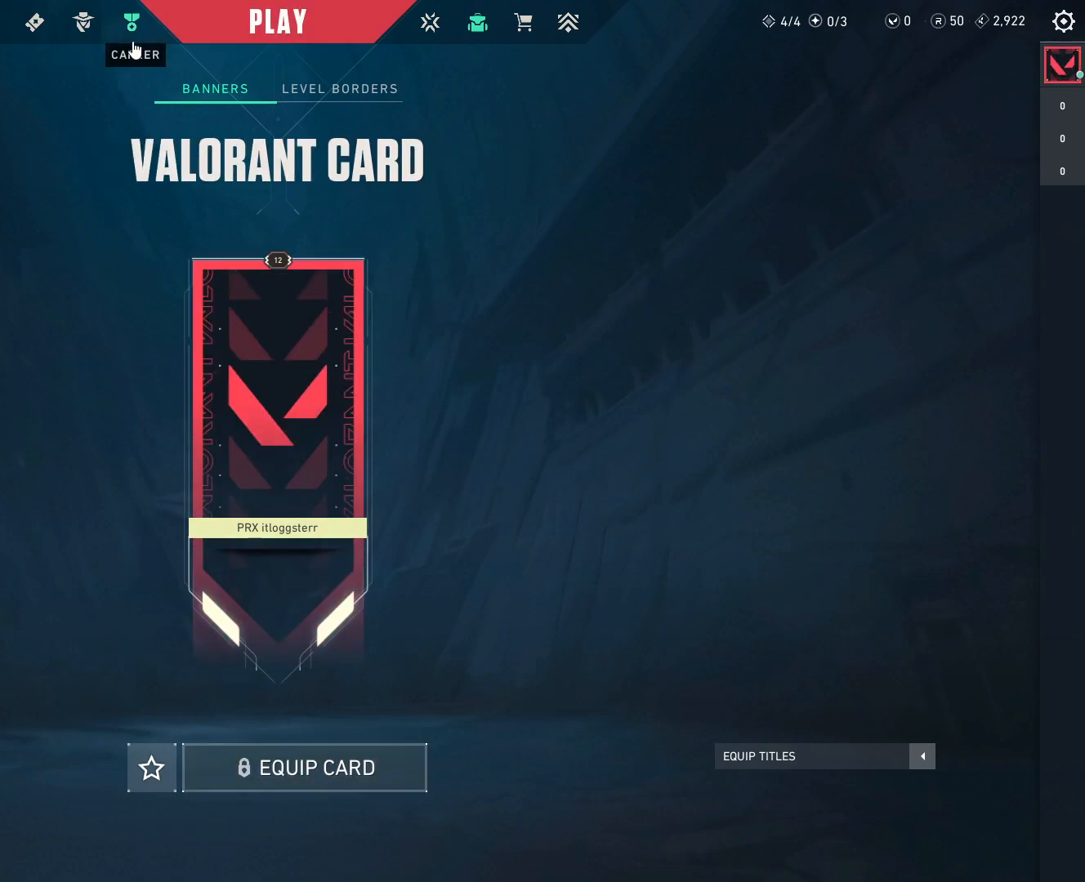
{"keys": [], "mouse": [], "events": [[200, "mouse_left", "down"], [317, "mouse_left", "up"]]}
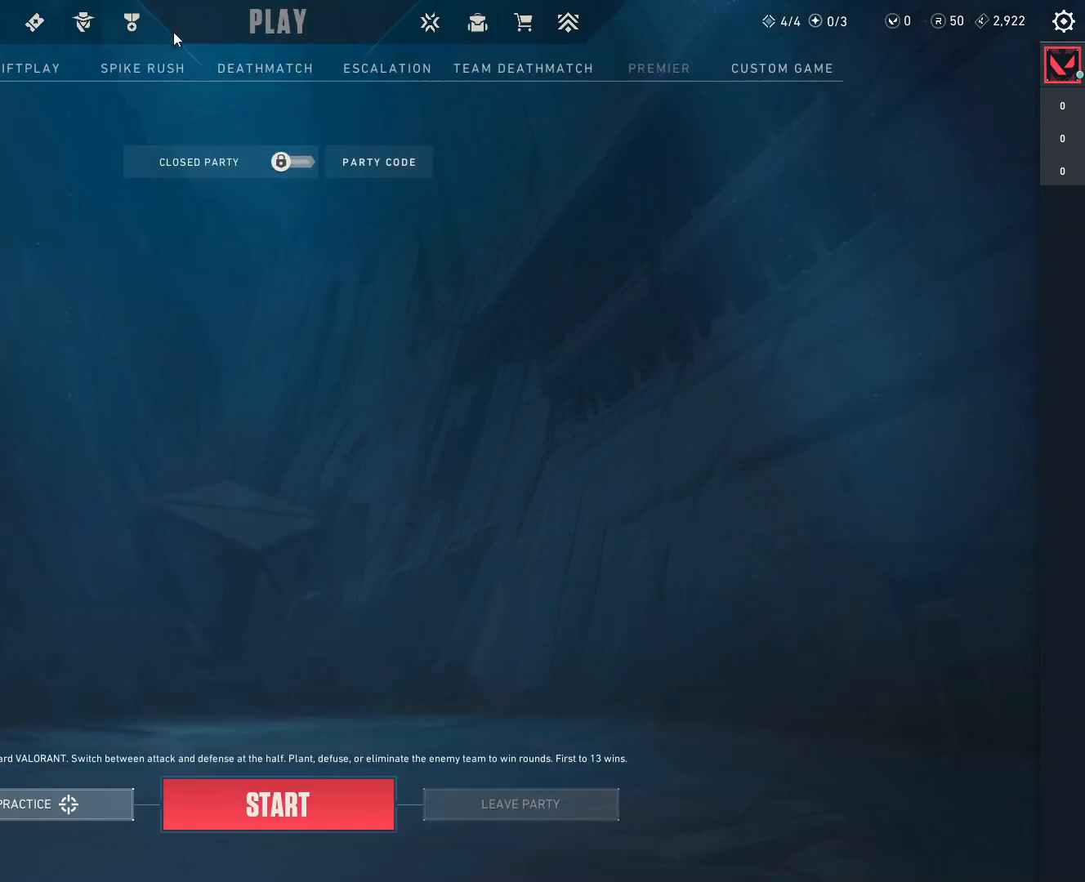
{"keys": [], "mouse": [], "events": []}
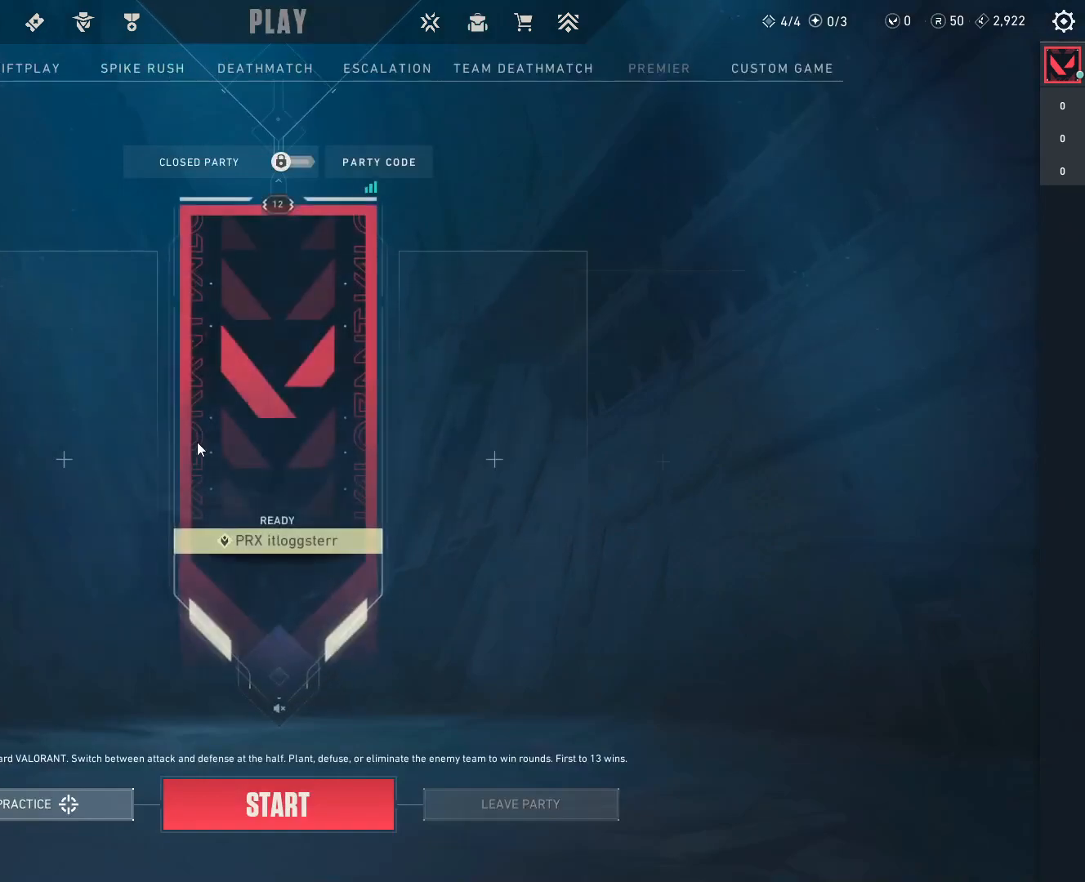
{"keys": [], "mouse": [], "events": []}
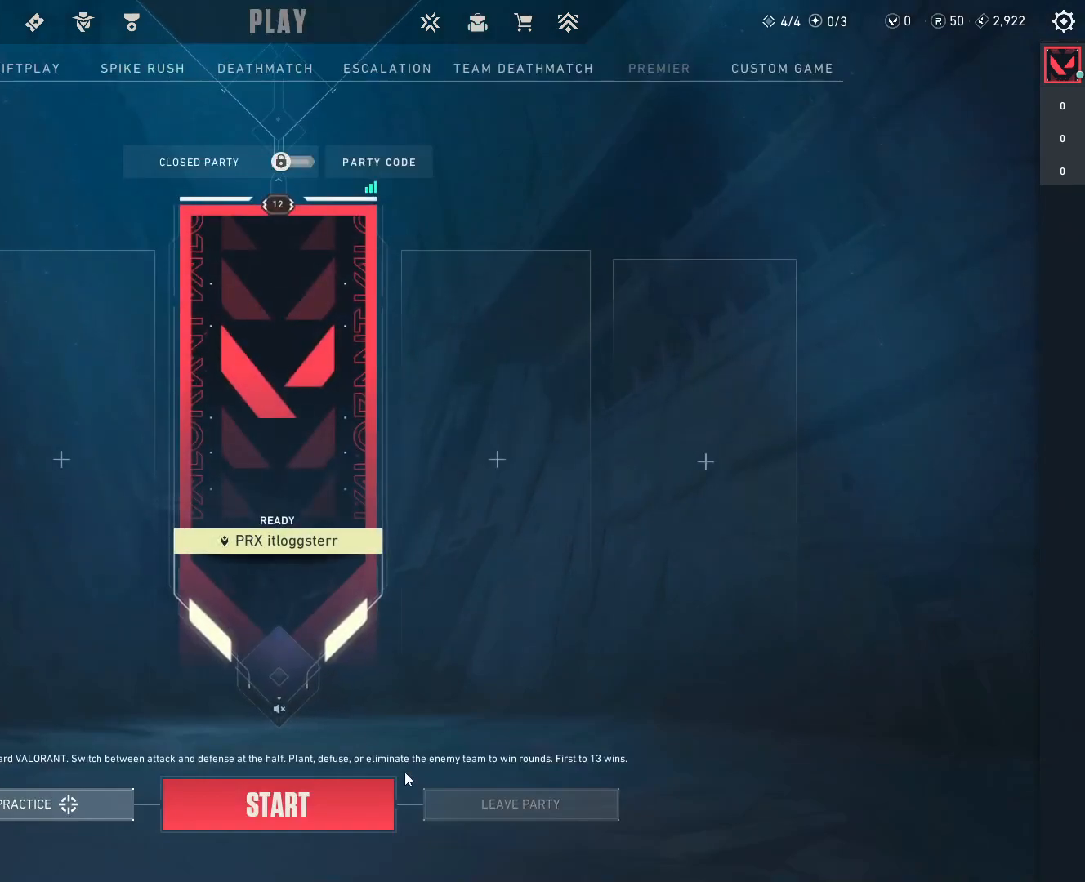
{"keys": [], "mouse": [], "events": []}
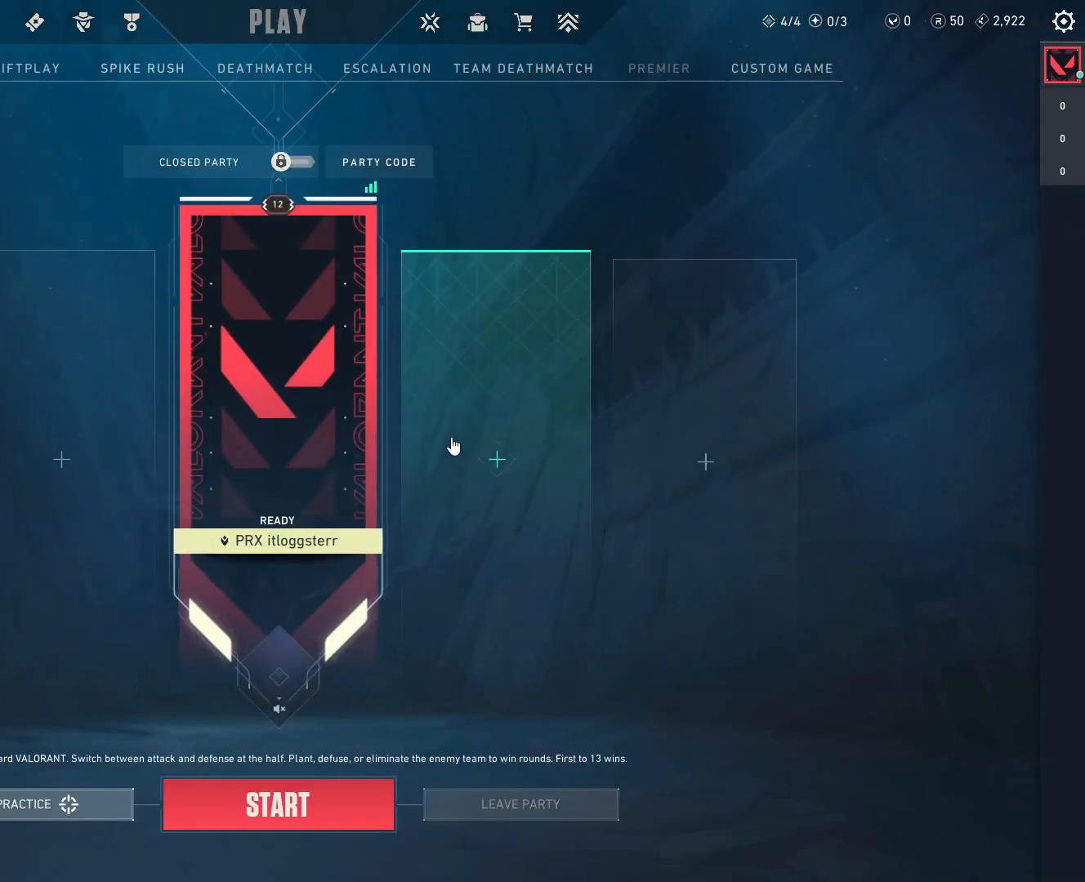
{"keys": [], "mouse": [], "events": [[333, "mouse_left", "down"], [433, "mouse_left", "up"]]}